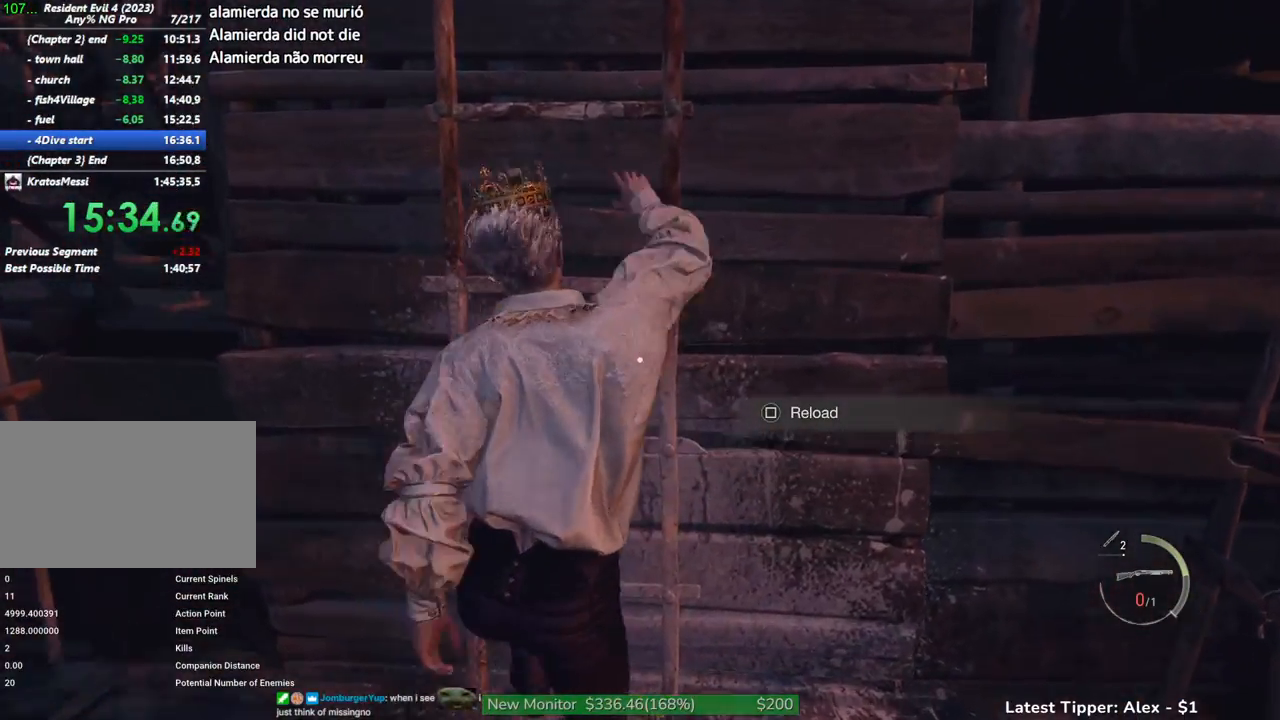
Gameplay with keyboard and mouse; each line is a JSON object with the keys held at the frame after it. "events" lists presses ("down") and releases ("up") of "1", "2", "3", "4", "5", "a", "alt", "c", "caps_lock", "ctrl", "d", "e", "f", "g", "q", "r", "s", "shift", "space", "t", "tab", "v", "w", "x" and "z" between this image and that frame as [ms after this image, input, new state], when the widget could be followed in between. No other keys are recorded. Mouse buttons are not recorded. Not read: mouse_move other_keys.
{"keys": [], "events": []}
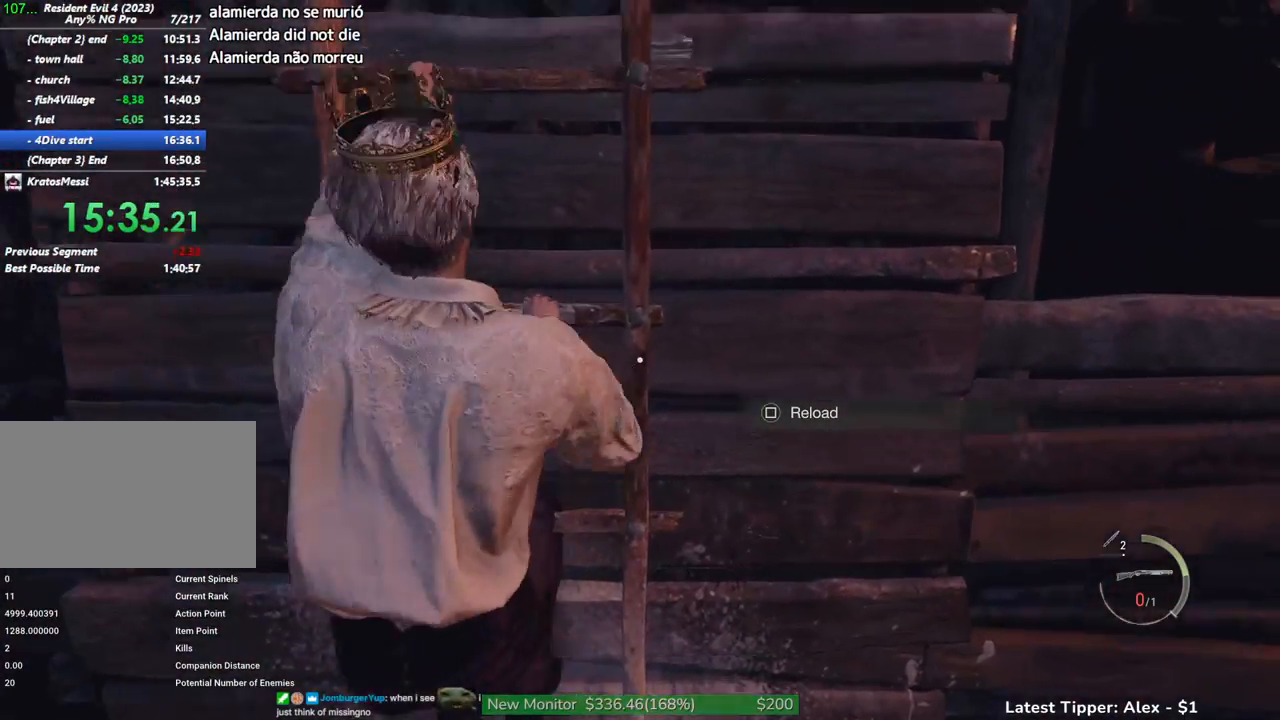
{"keys": [], "events": []}
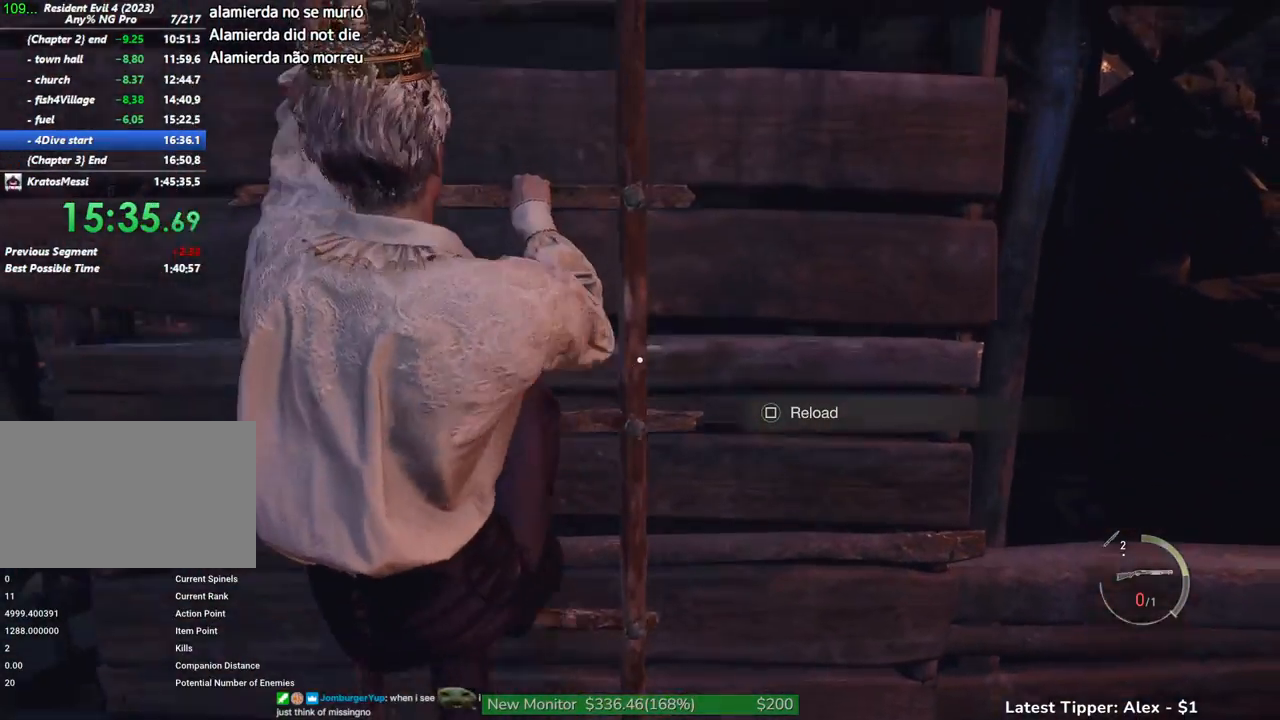
{"keys": [], "events": []}
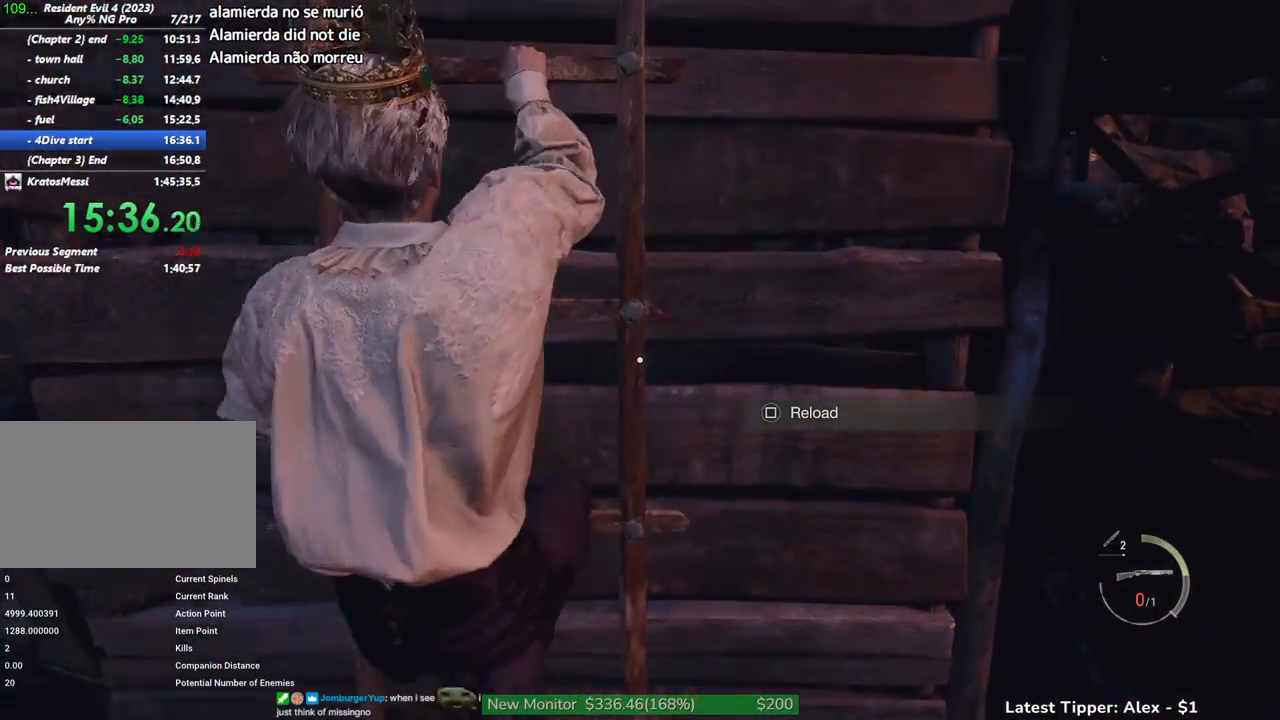
{"keys": [], "events": []}
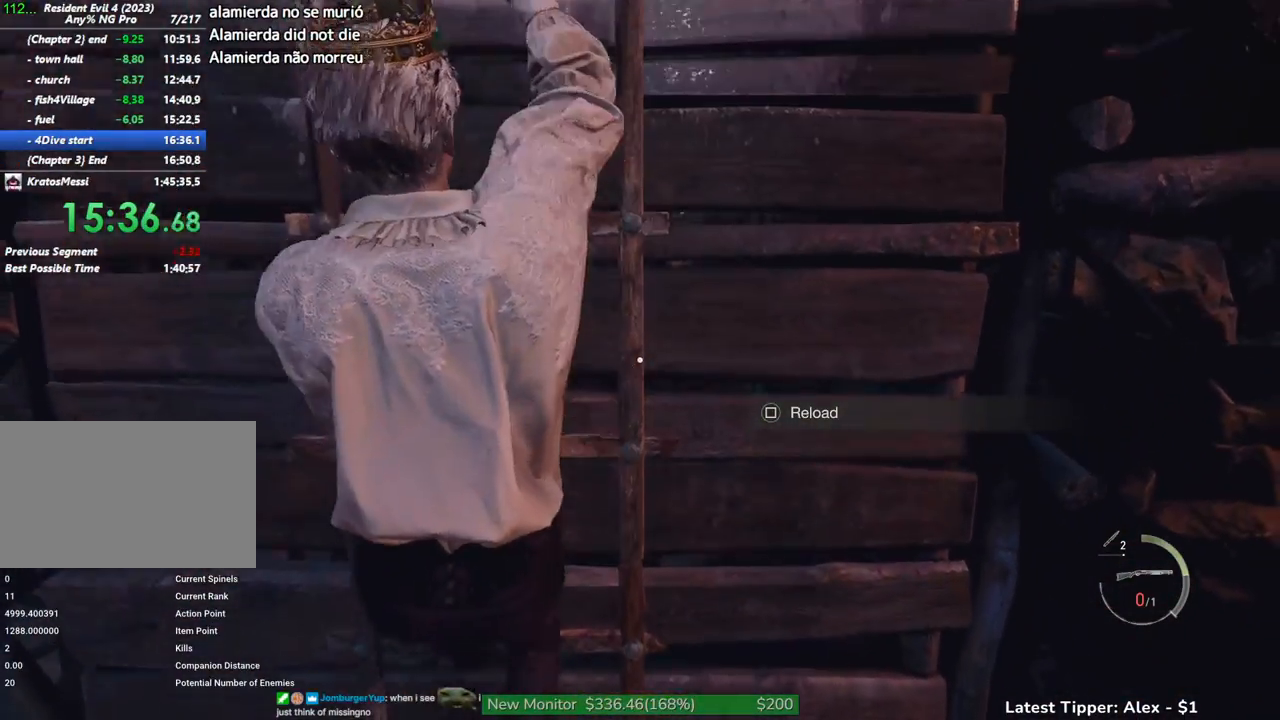
{"keys": [], "events": []}
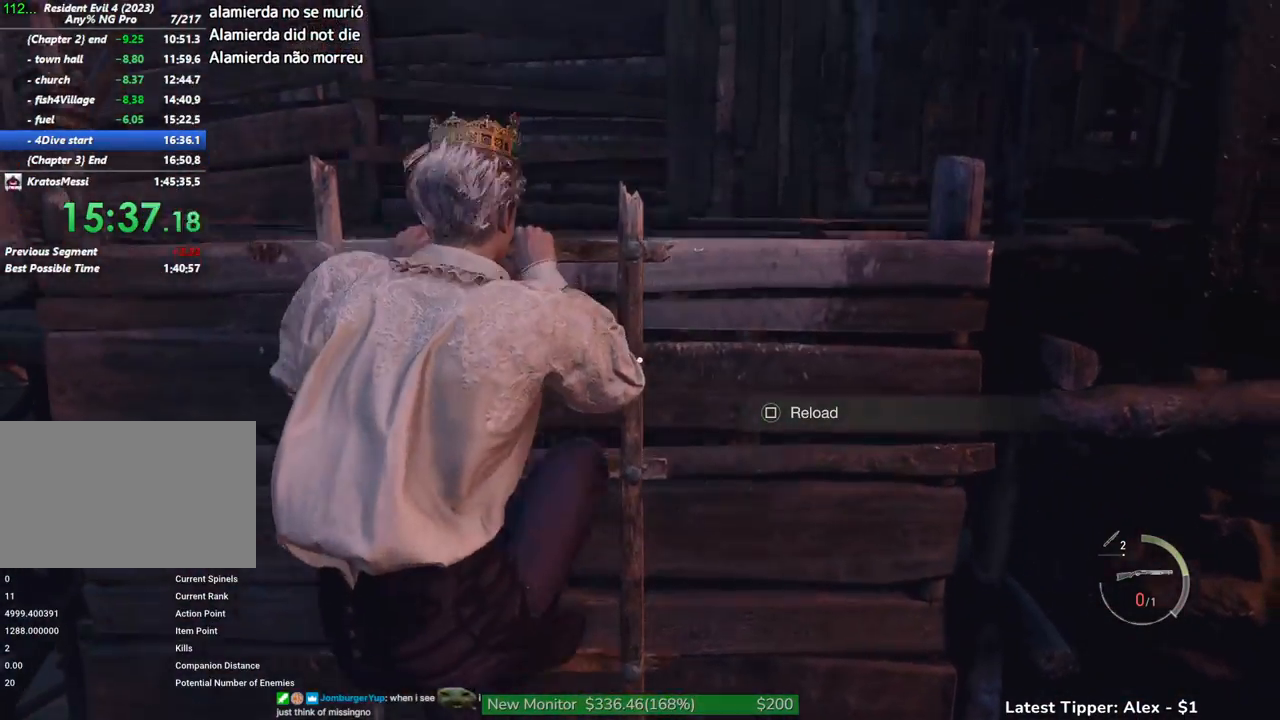
{"keys": ["w"], "events": [[500, "w", "down"]]}
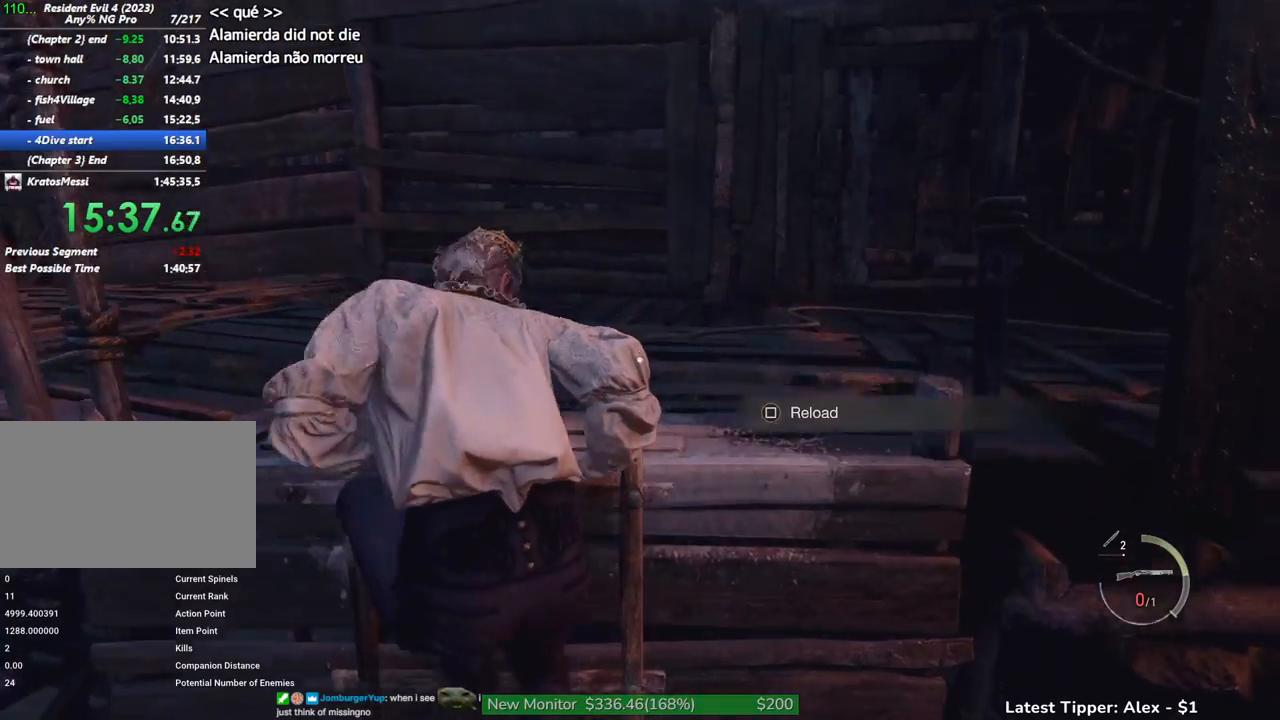
{"keys": ["shift", "w"], "events": [[183, "shift", "down"]]}
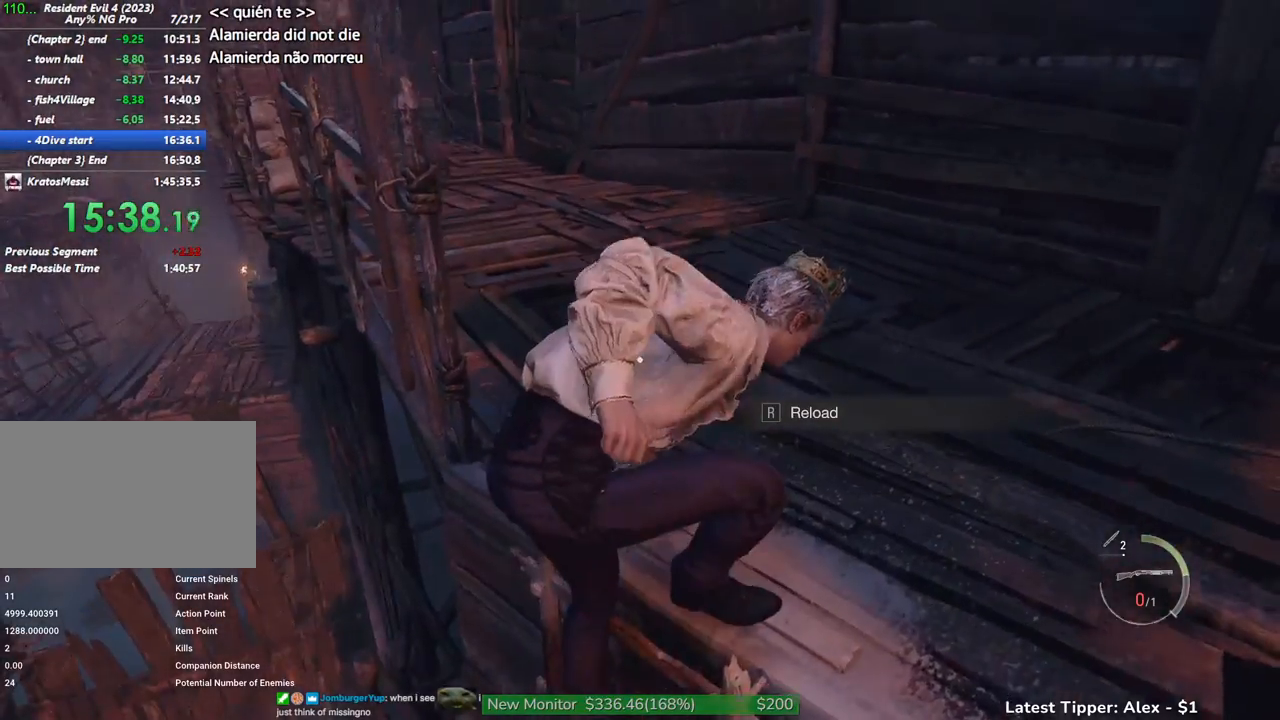
{"keys": ["shift", "w"], "events": []}
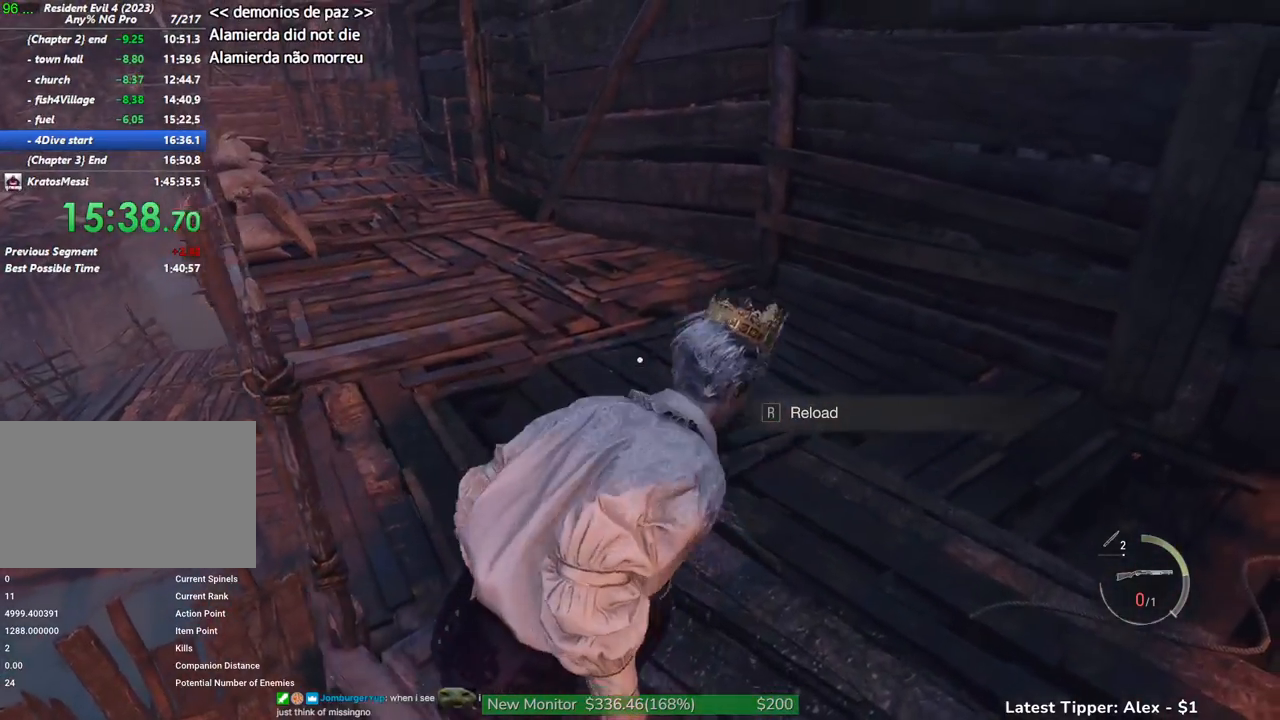
{"keys": ["shift", "w"], "events": []}
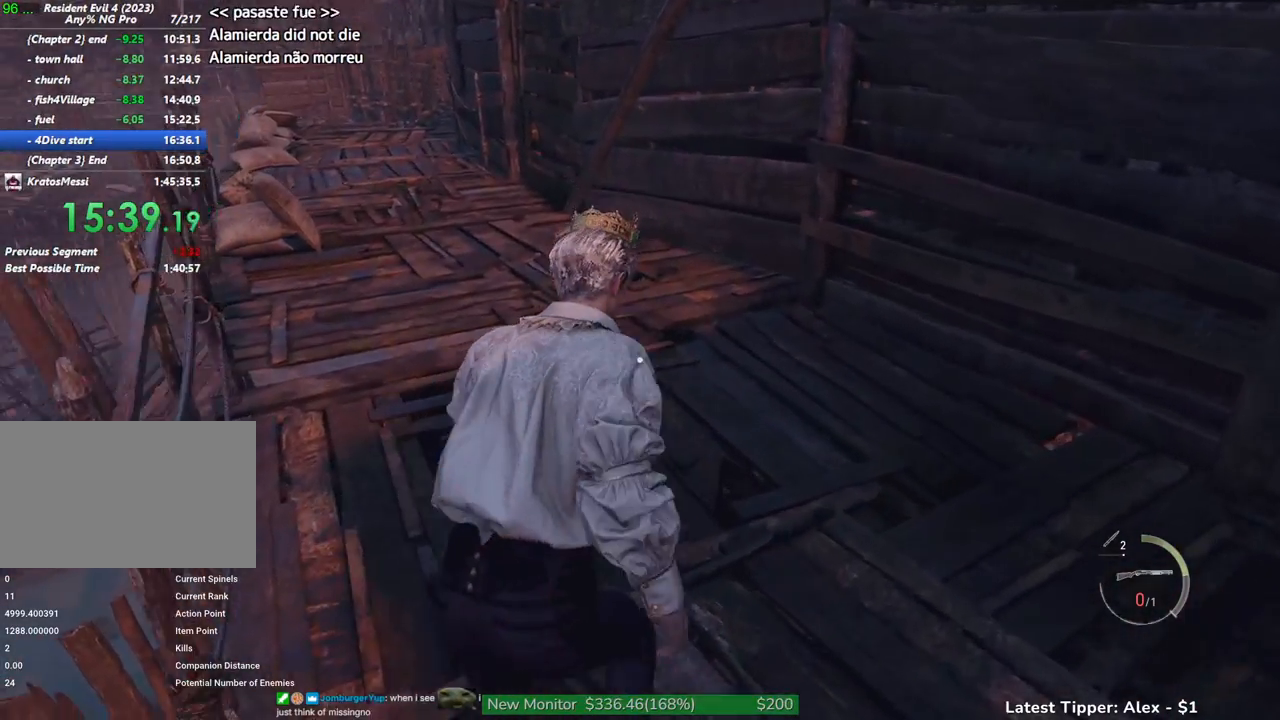
{"keys": ["shift", "w"], "events": []}
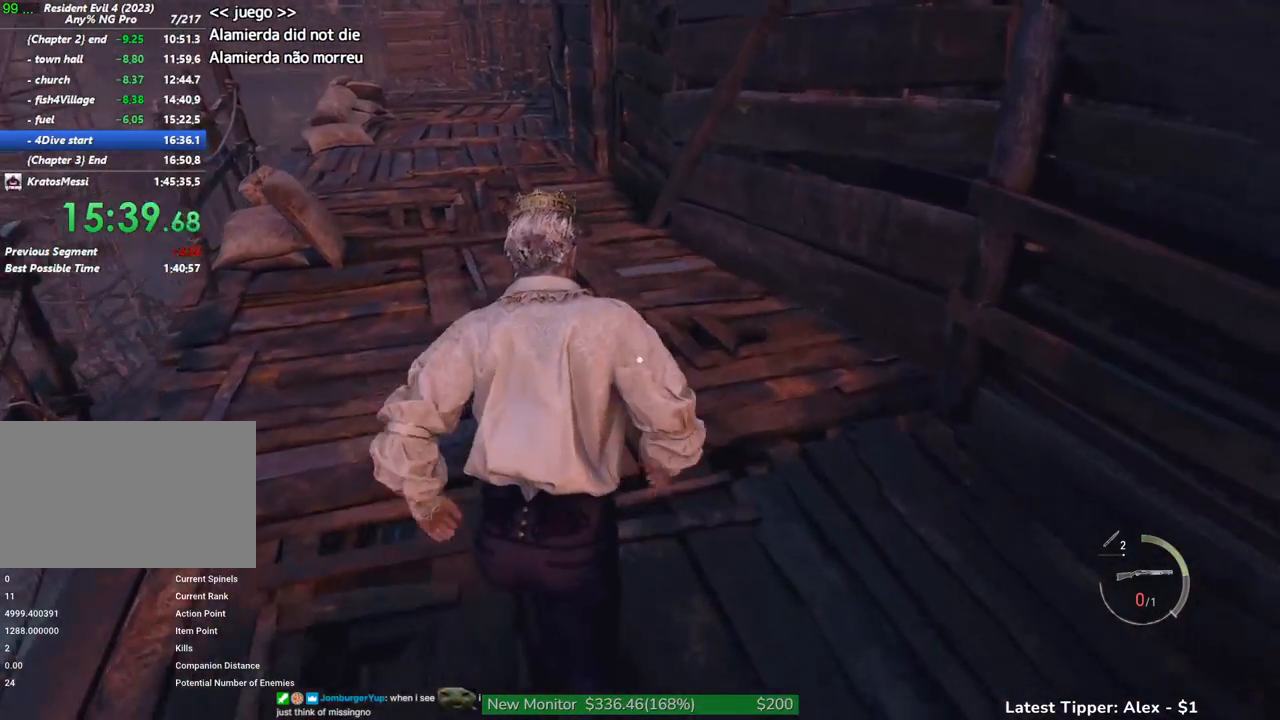
{"keys": ["shift", "w"], "events": []}
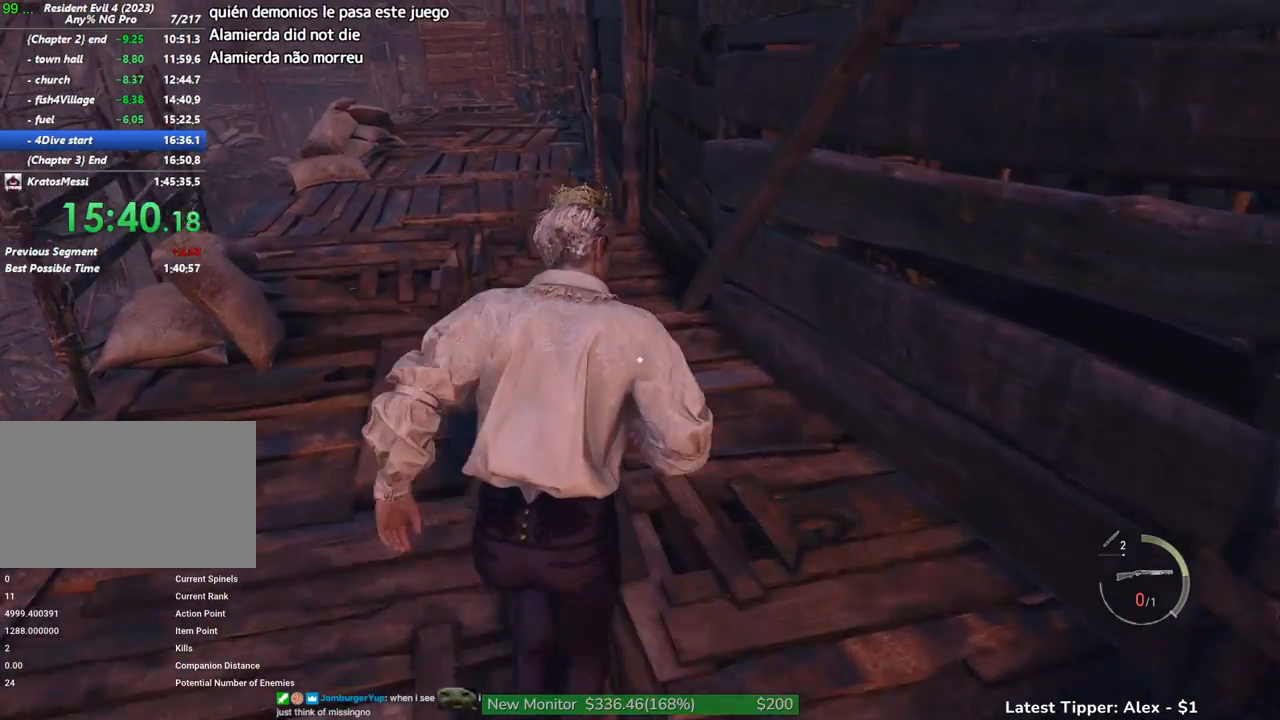
{"keys": ["shift", "w"], "events": []}
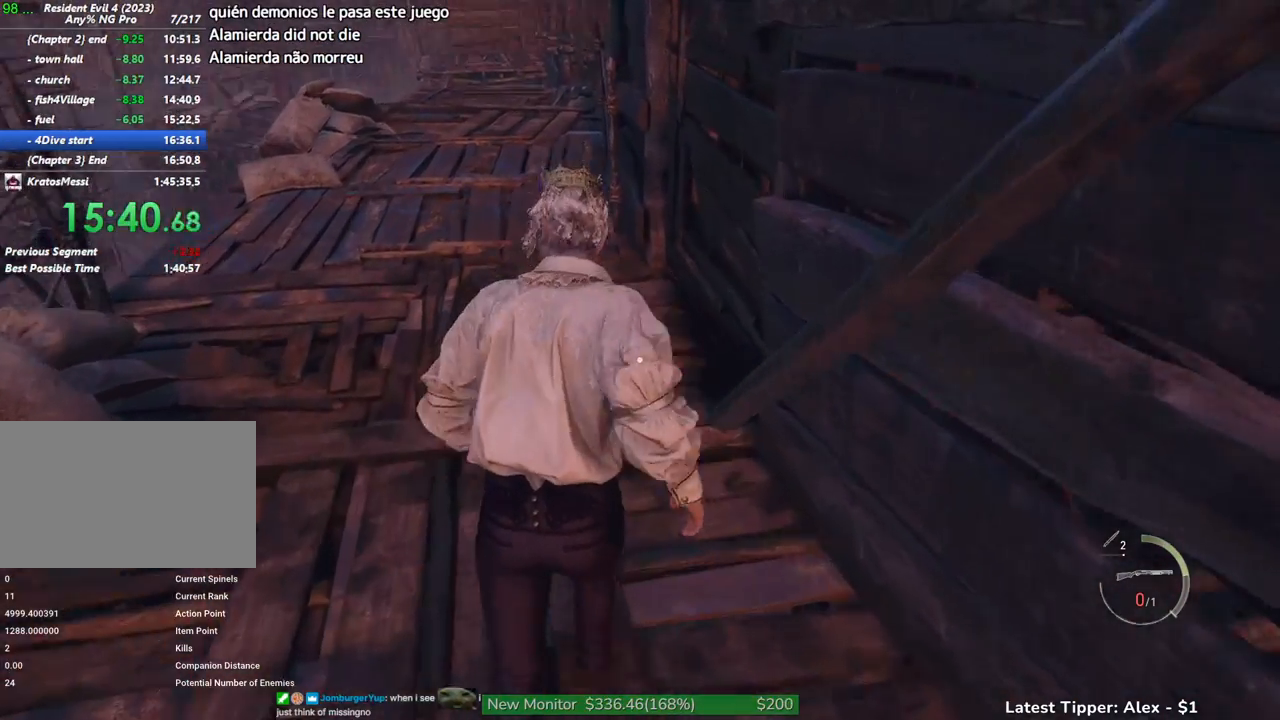
{"keys": ["shift", "w"], "events": []}
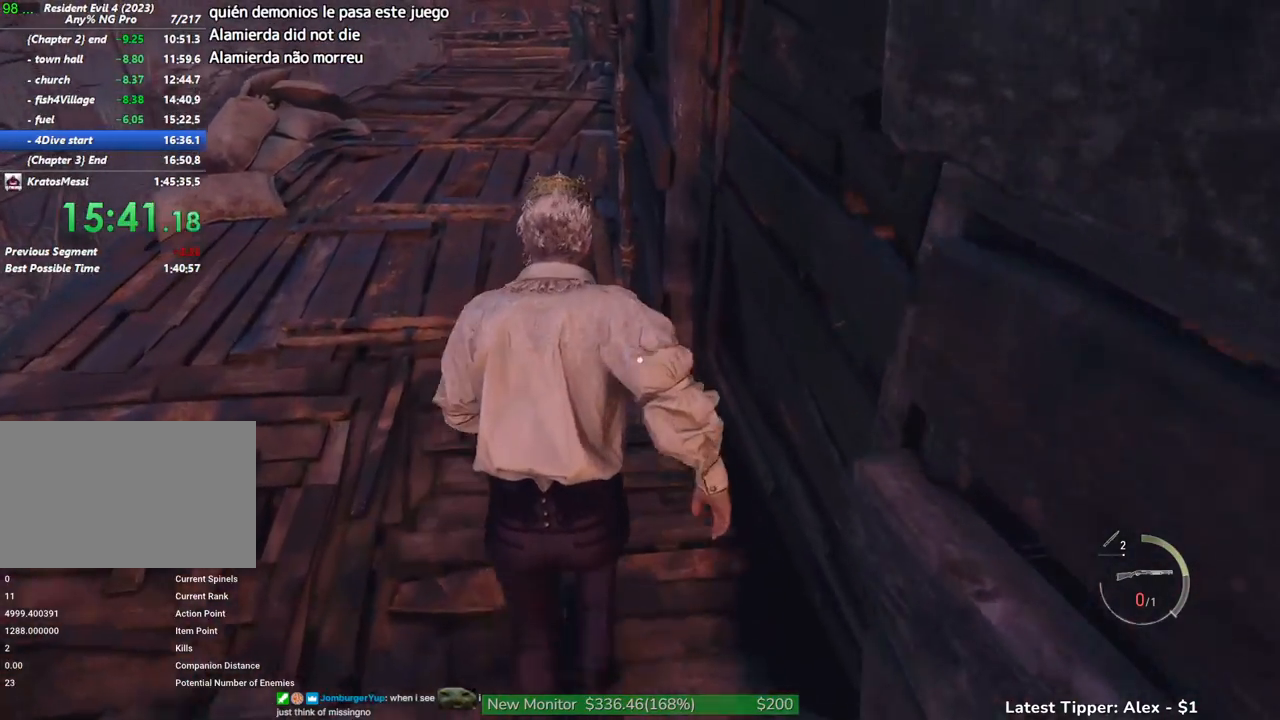
{"keys": ["shift", "w"], "events": []}
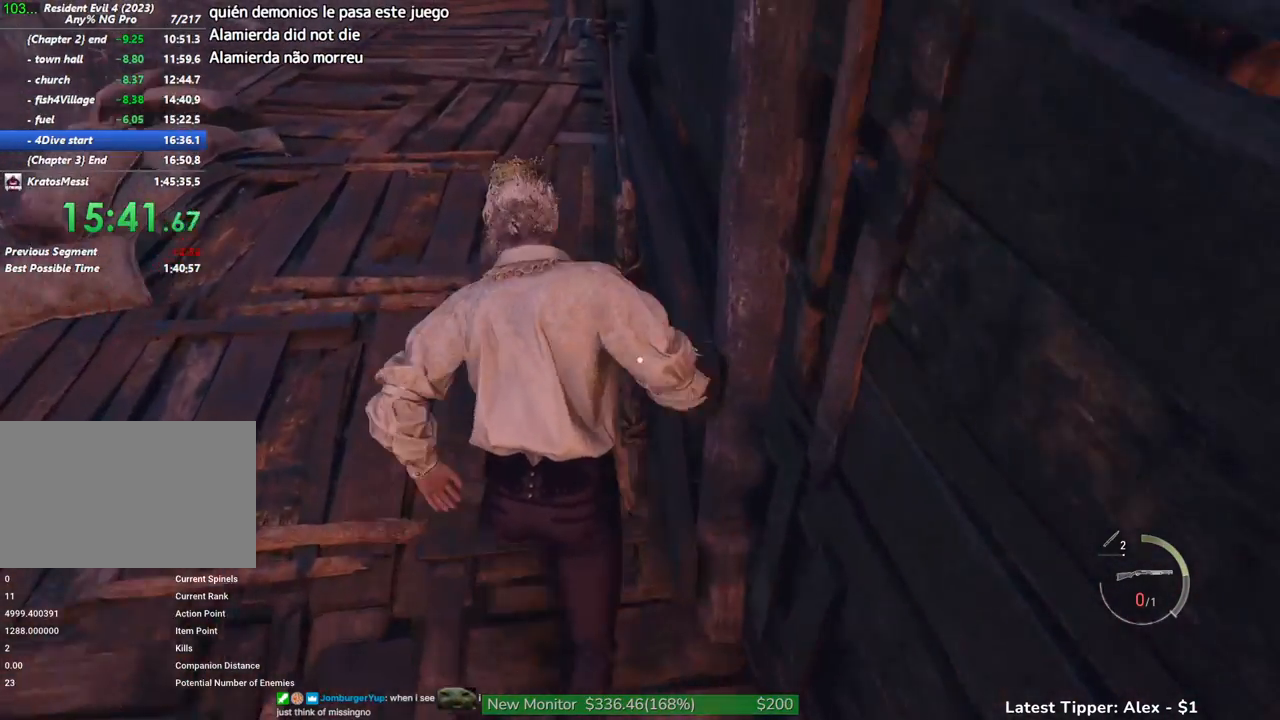
{"keys": ["shift", "w"], "events": []}
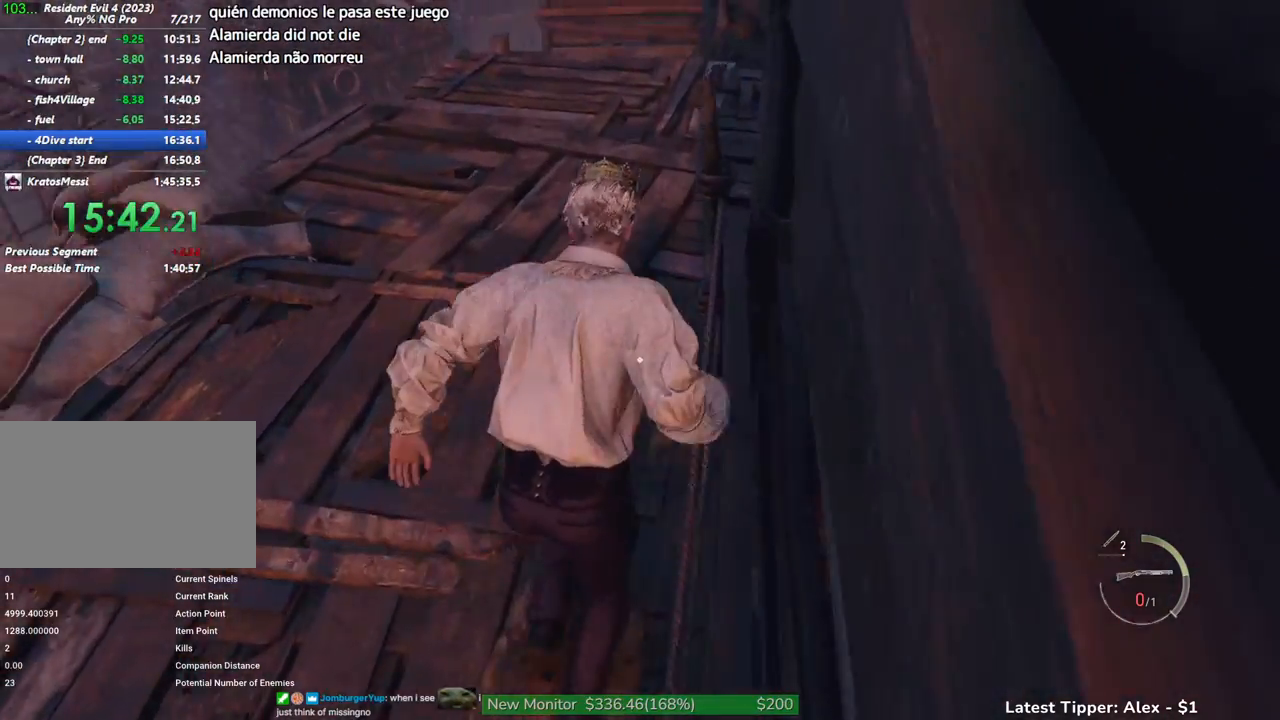
{"keys": ["shift", "w"], "events": []}
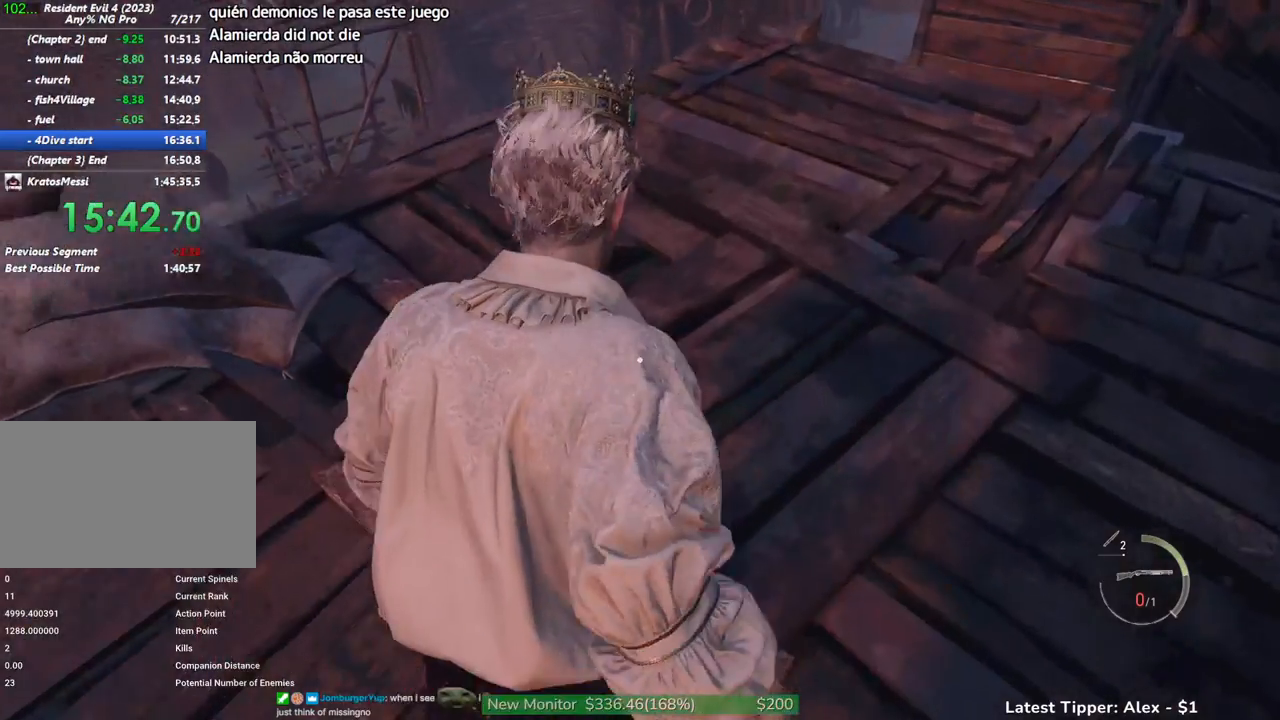
{"keys": ["g", "shift", "w"], "events": [[250, "g", "down"]]}
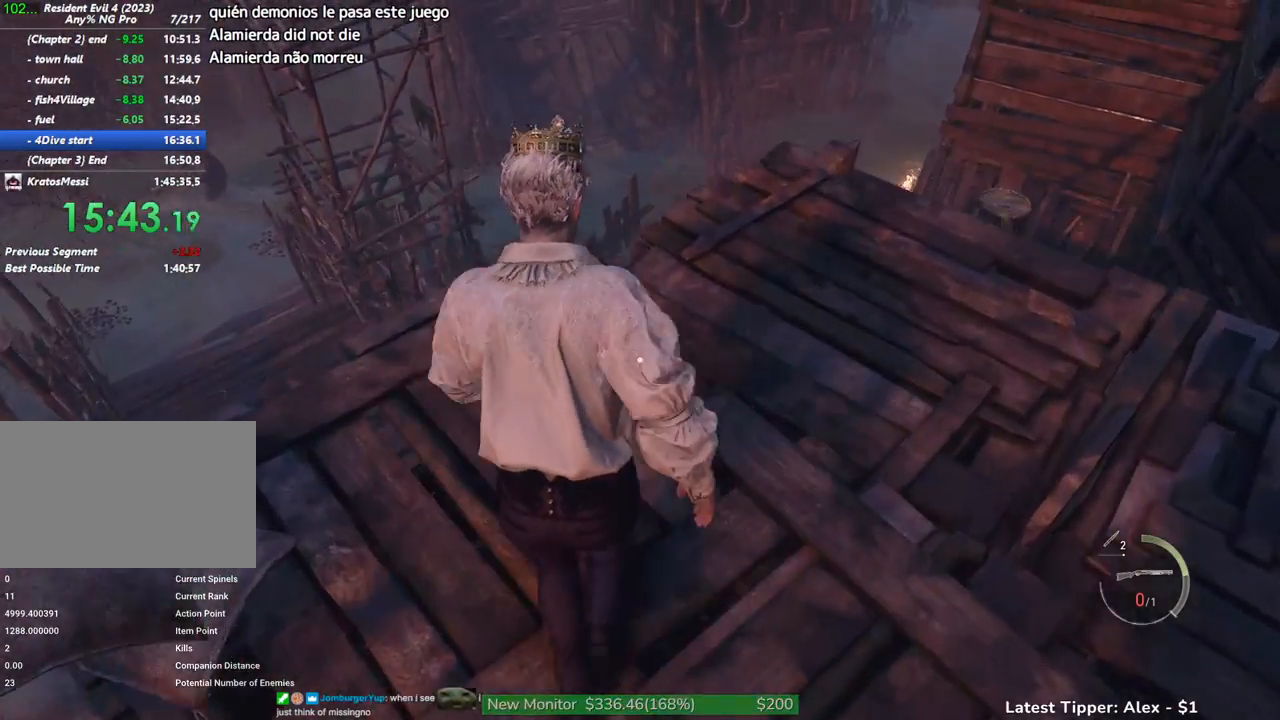
{"keys": ["g", "shift", "w"], "events": []}
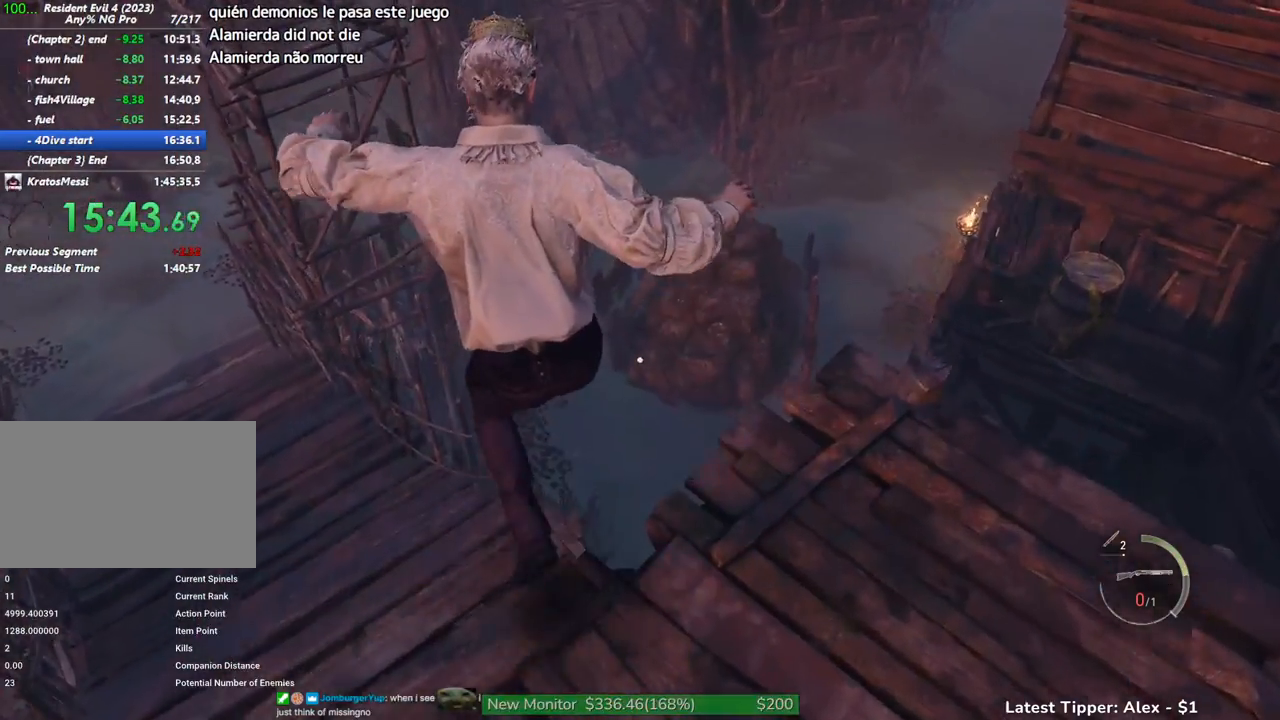
{"keys": ["shift", "w"], "events": [[333, "g", "up"]]}
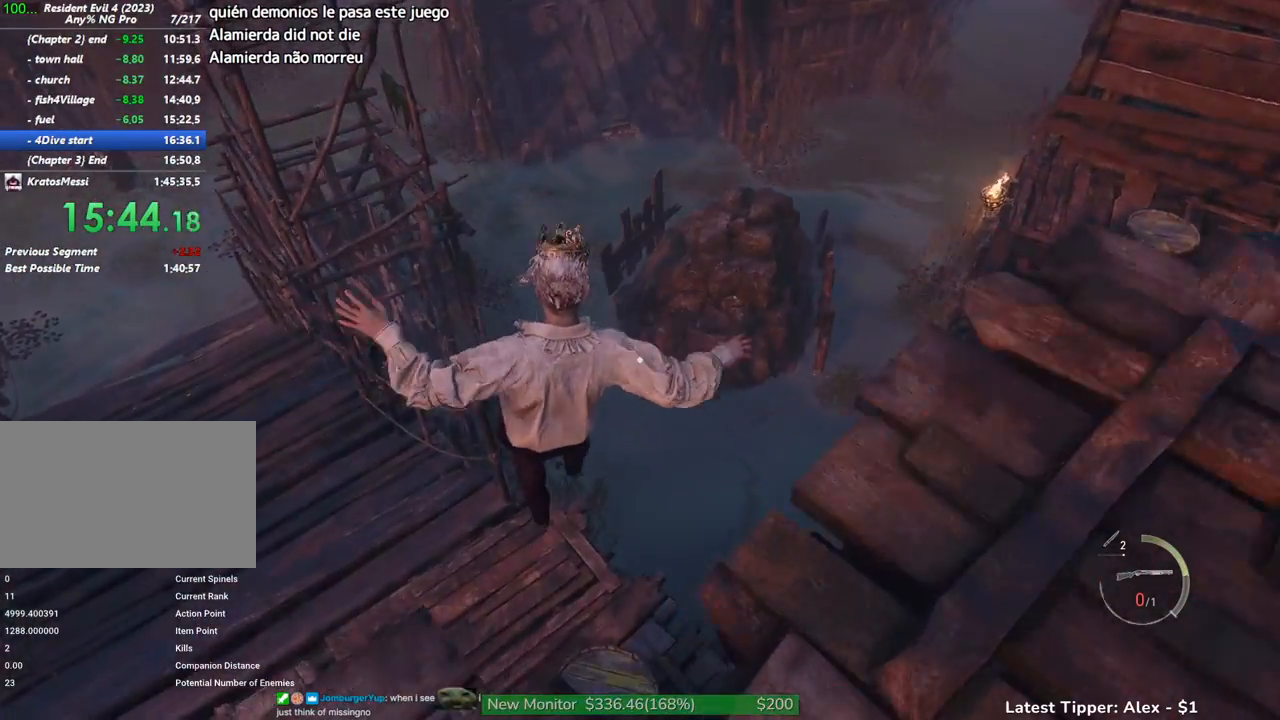
{"keys": ["shift", "w"], "events": []}
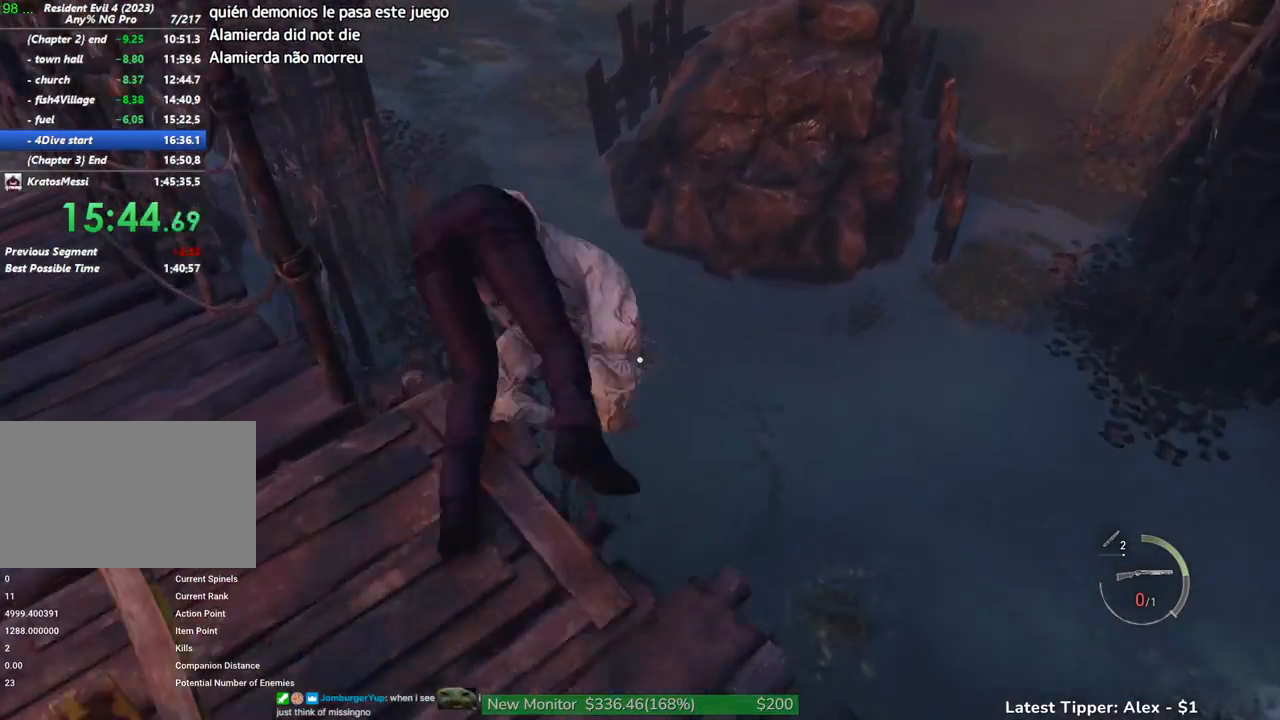
{"keys": ["shift", "w"], "events": []}
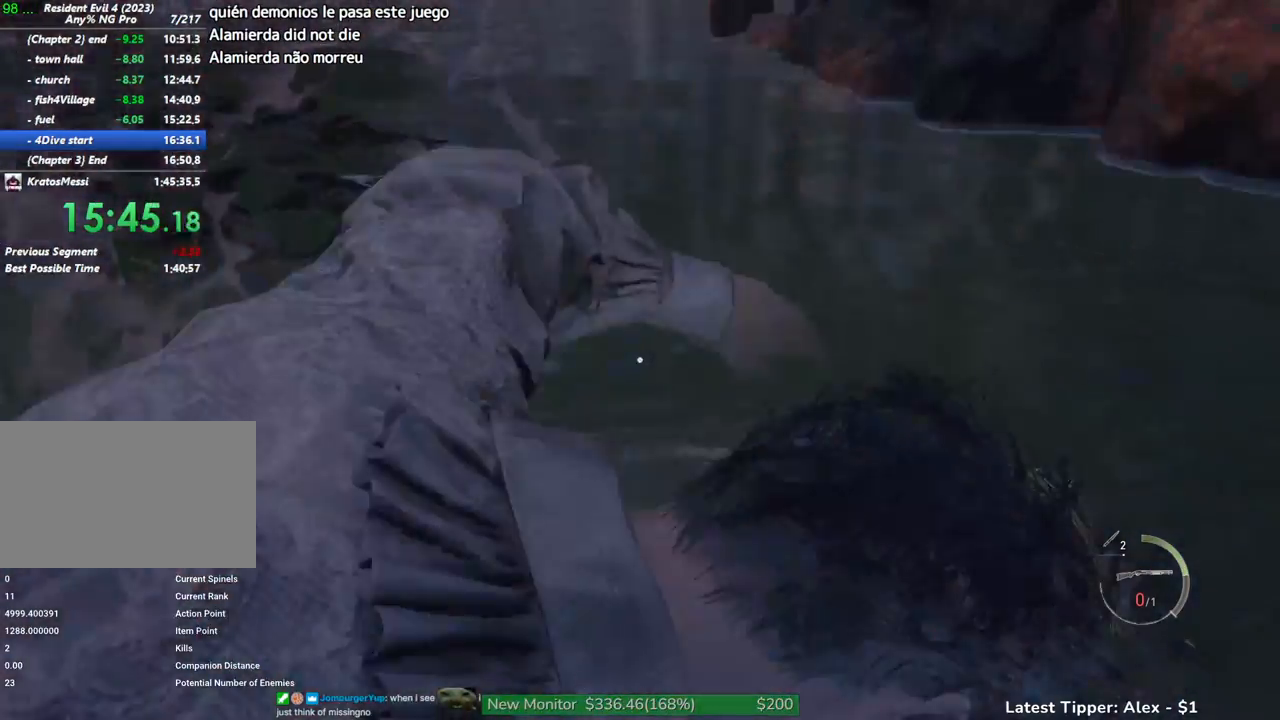
{"keys": ["shift", "w"], "events": []}
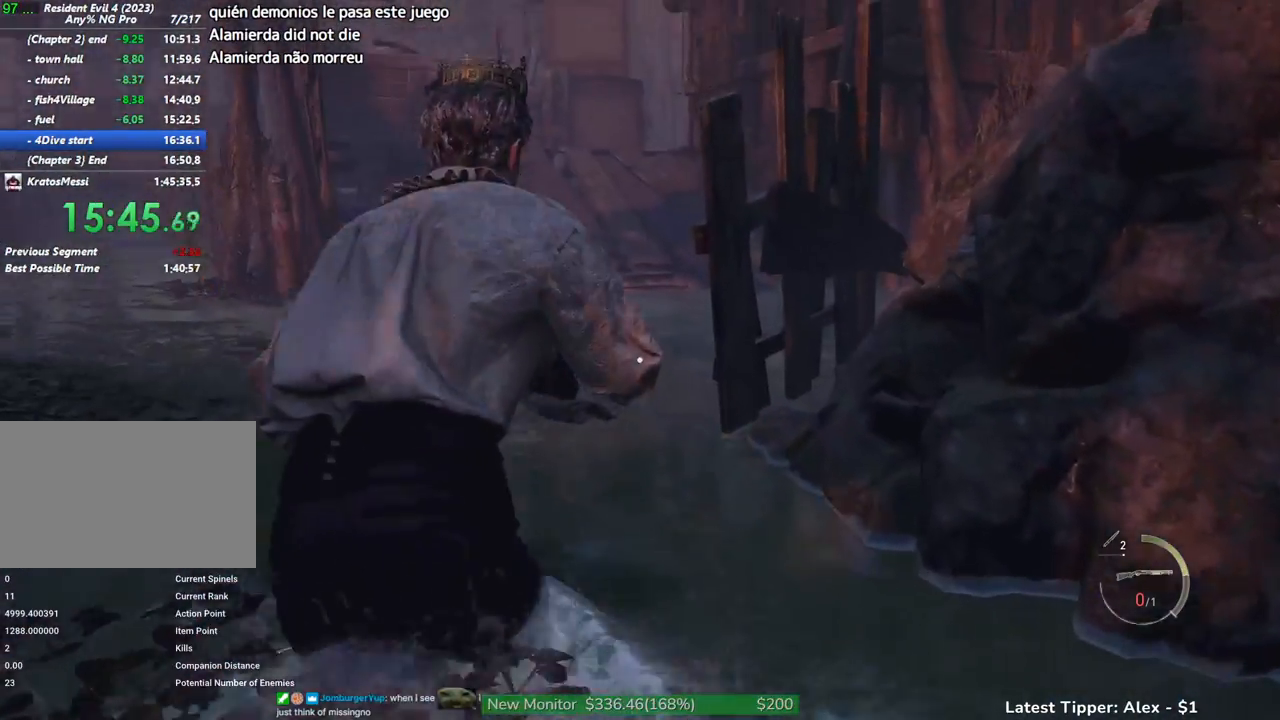
{"keys": ["shift", "w"], "events": []}
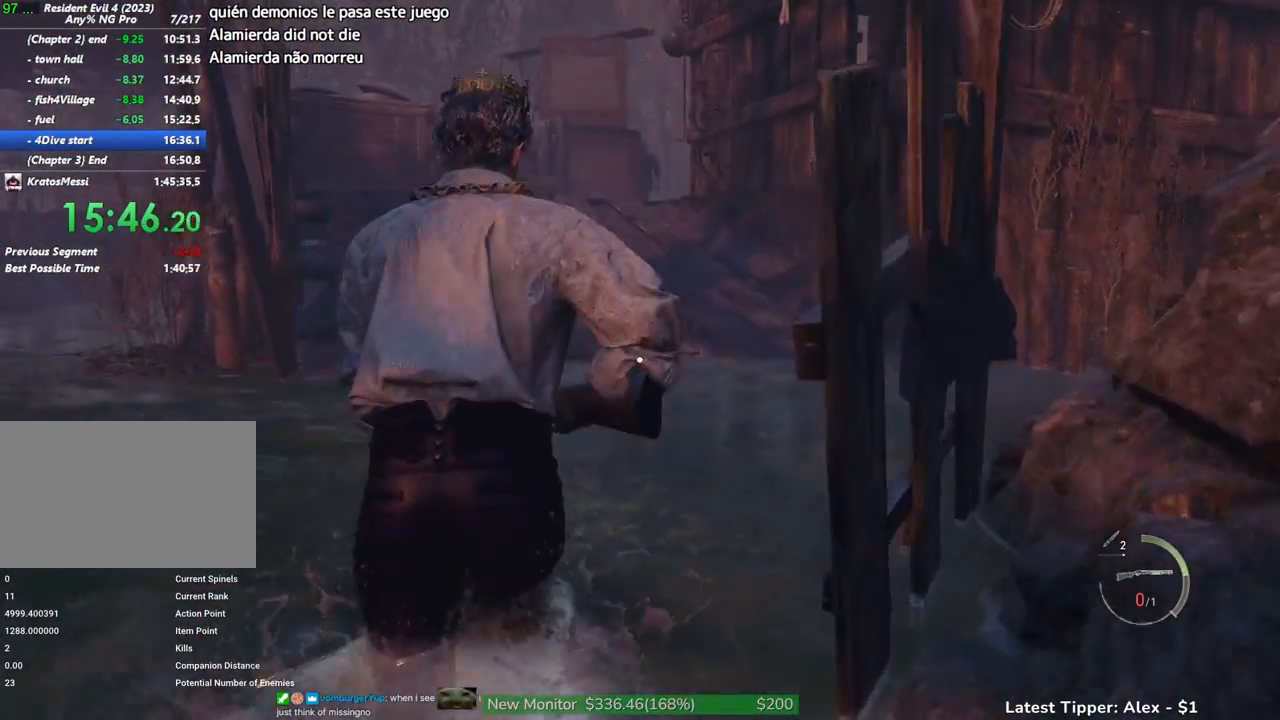
{"keys": ["shift", "w"], "events": []}
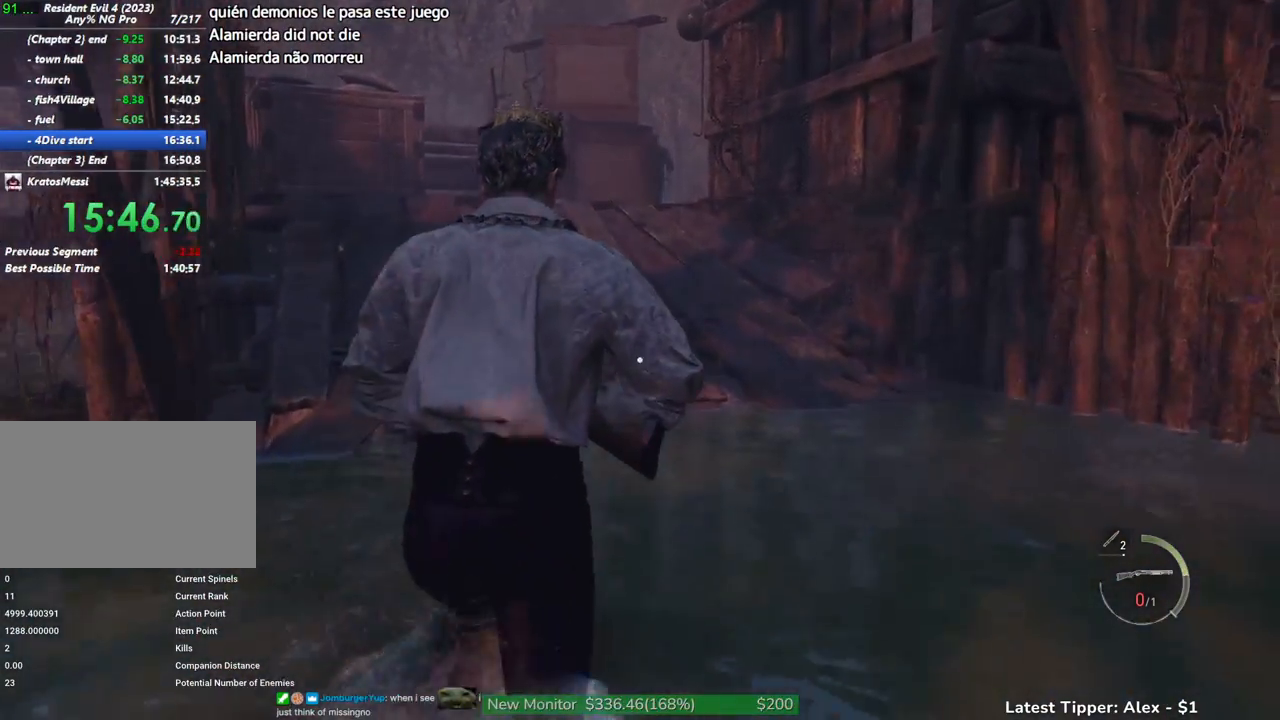
{"keys": ["shift", "w"], "events": [[200, "1", "down"], [333, "1", "up"]]}
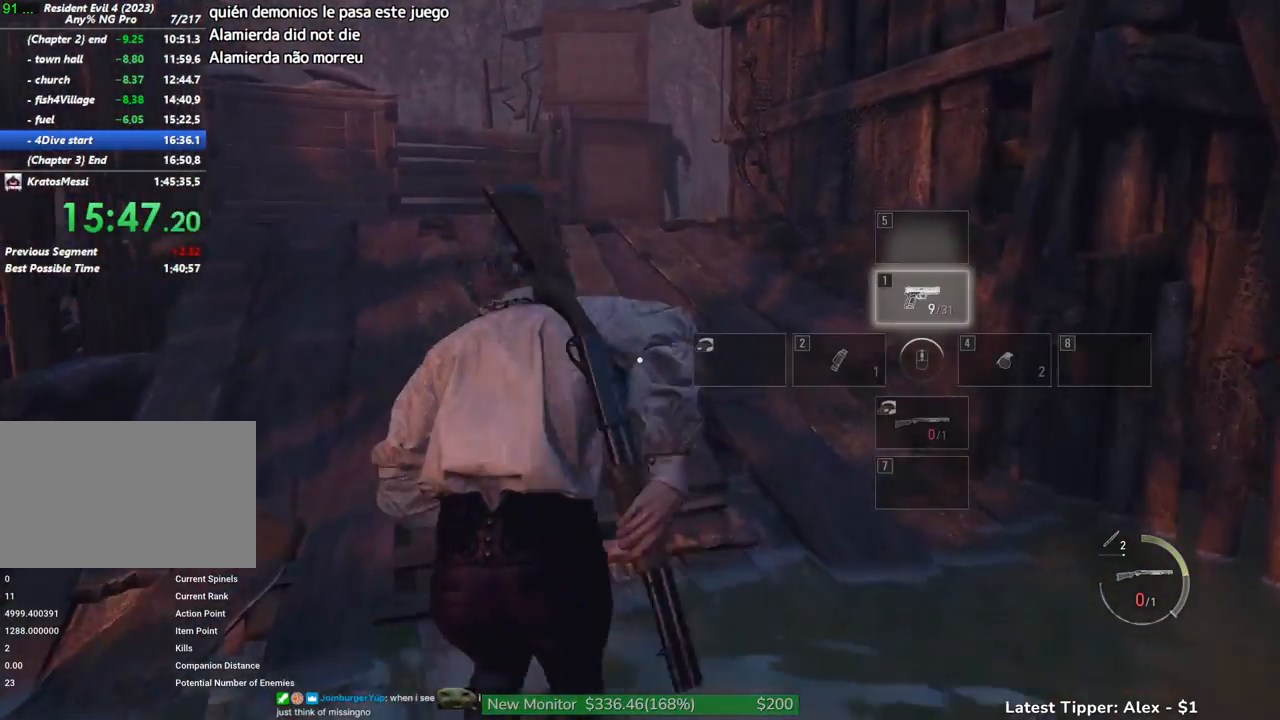
{"keys": ["shift", "w"], "events": []}
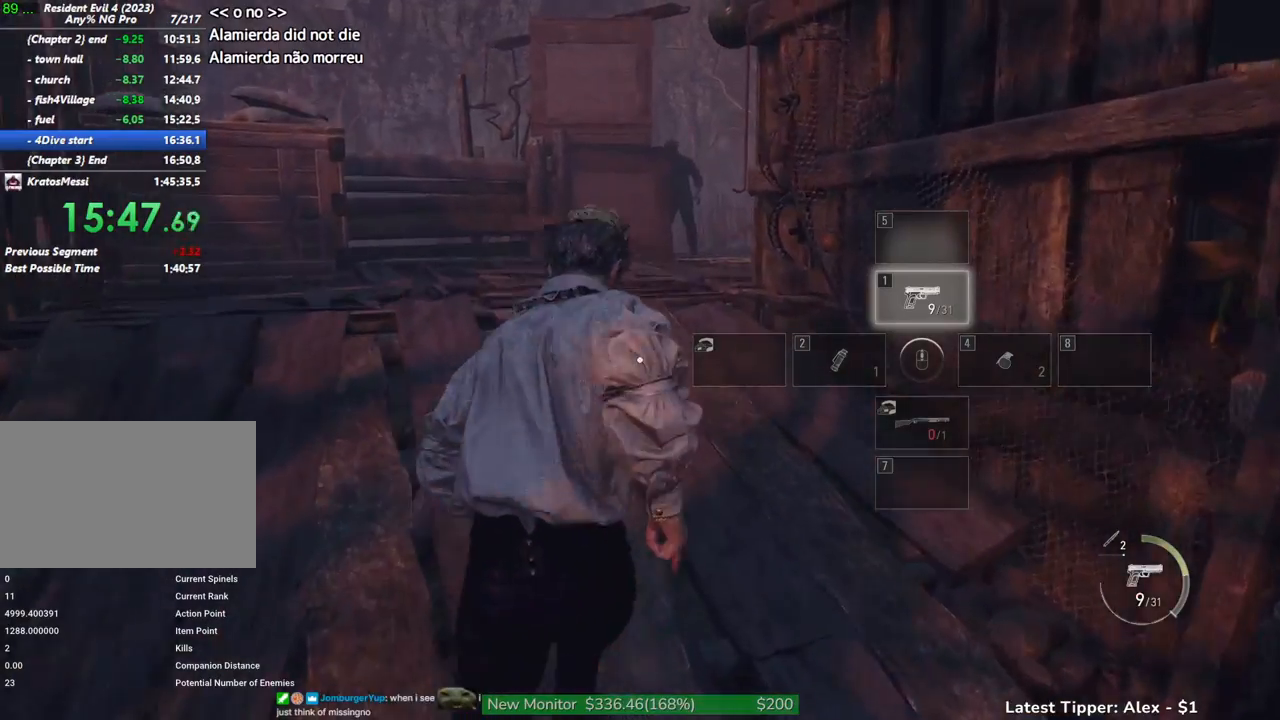
{"keys": ["shift", "w"], "events": []}
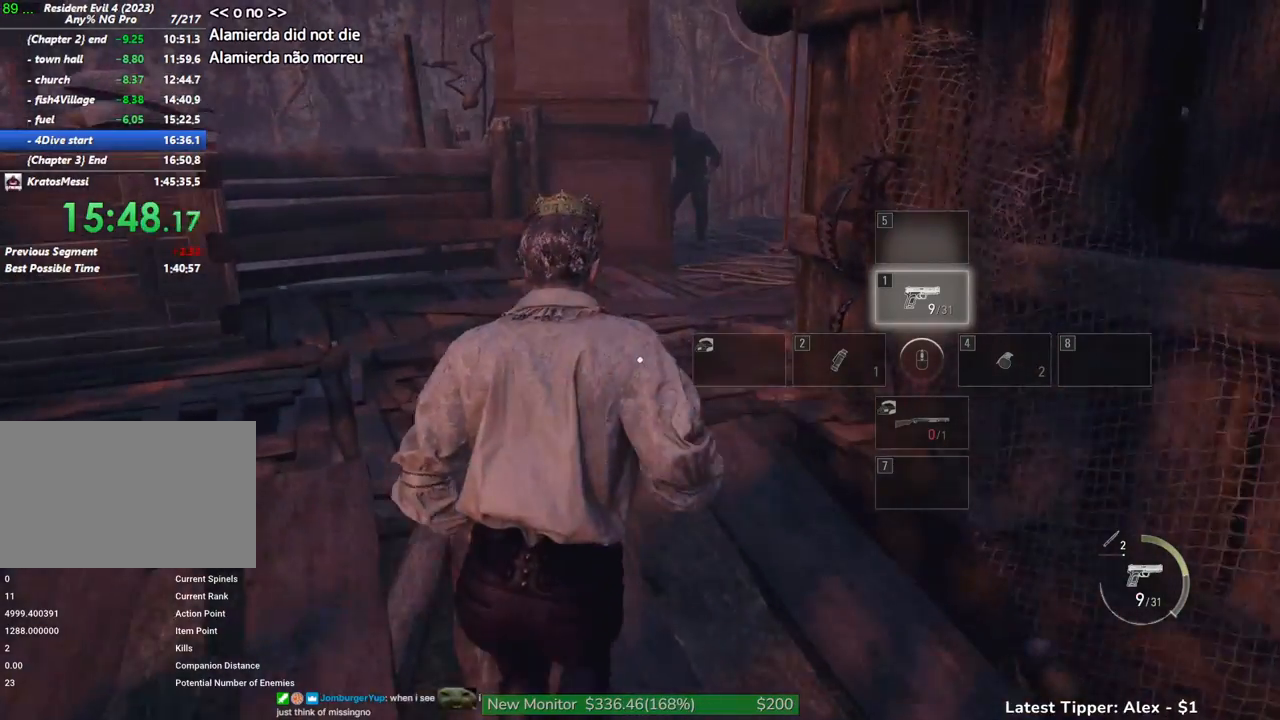
{"keys": ["shift", "w"], "events": []}
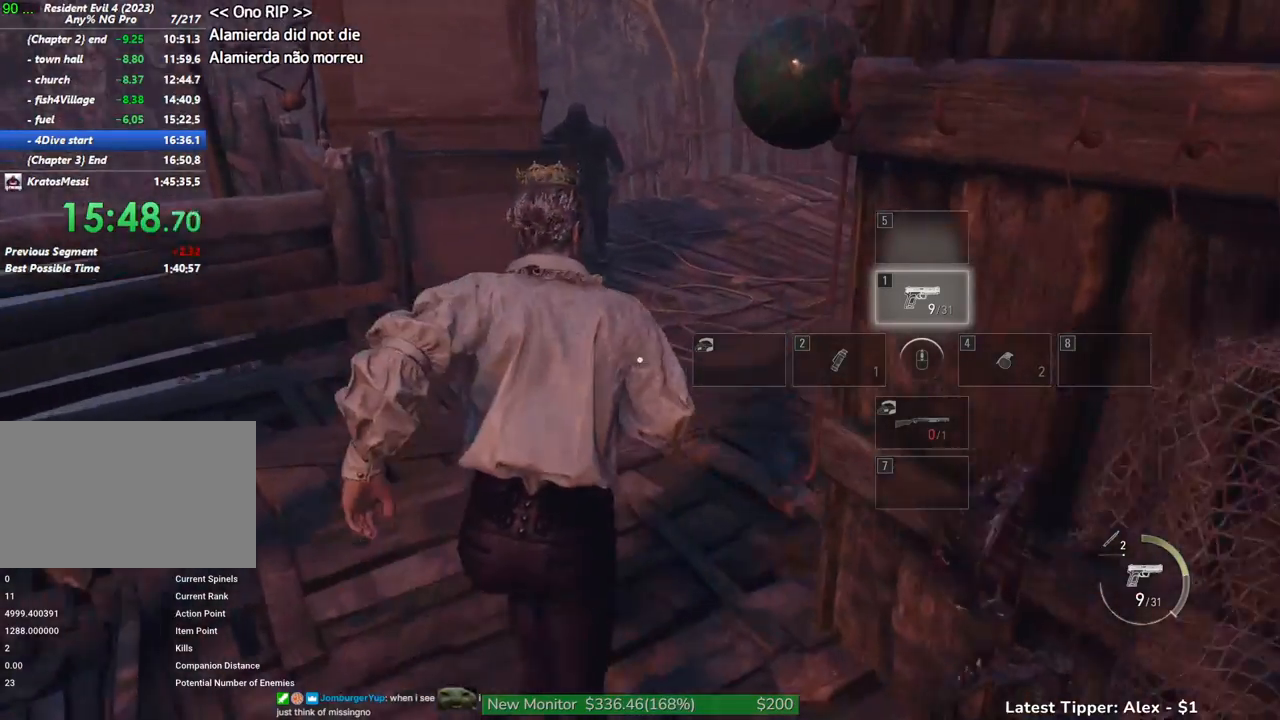
{"keys": ["d", "shift", "w"], "events": [[33, "d", "down"]]}
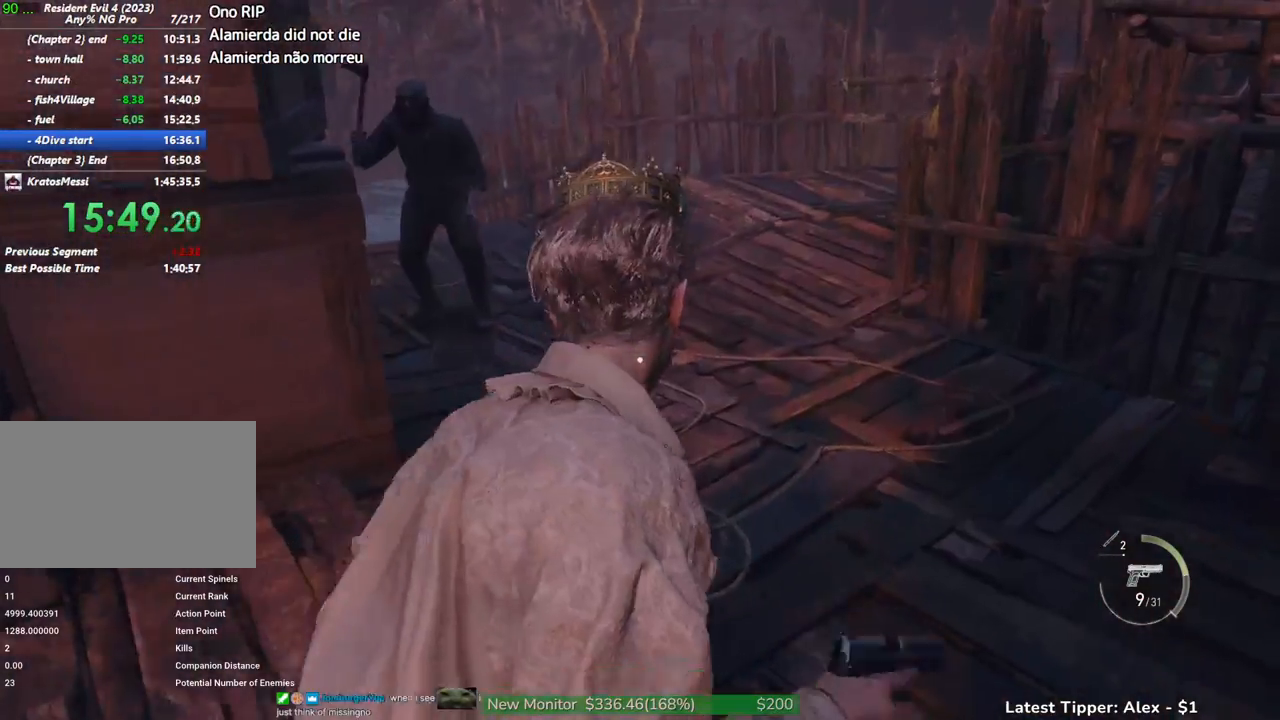
{"keys": ["shift", "w"], "events": [[450, "d", "up"]]}
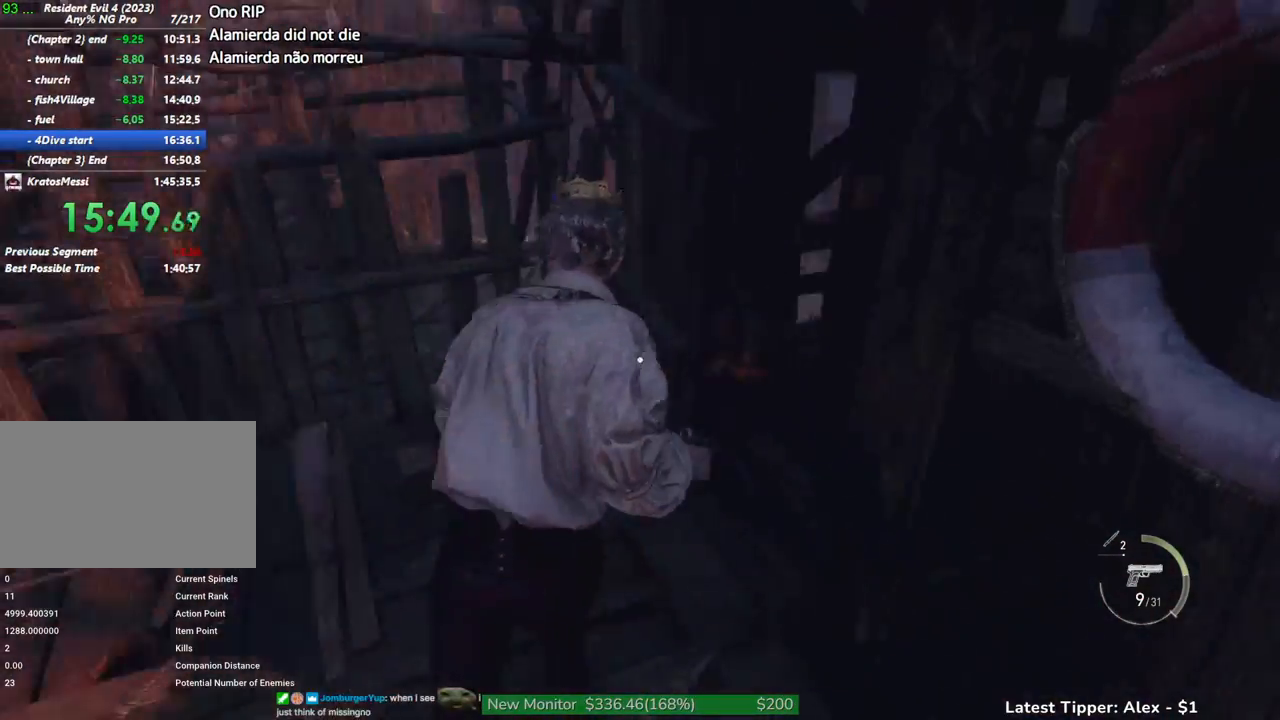
{"keys": ["g", "shift", "w"], "events": [[333, "g", "down"]]}